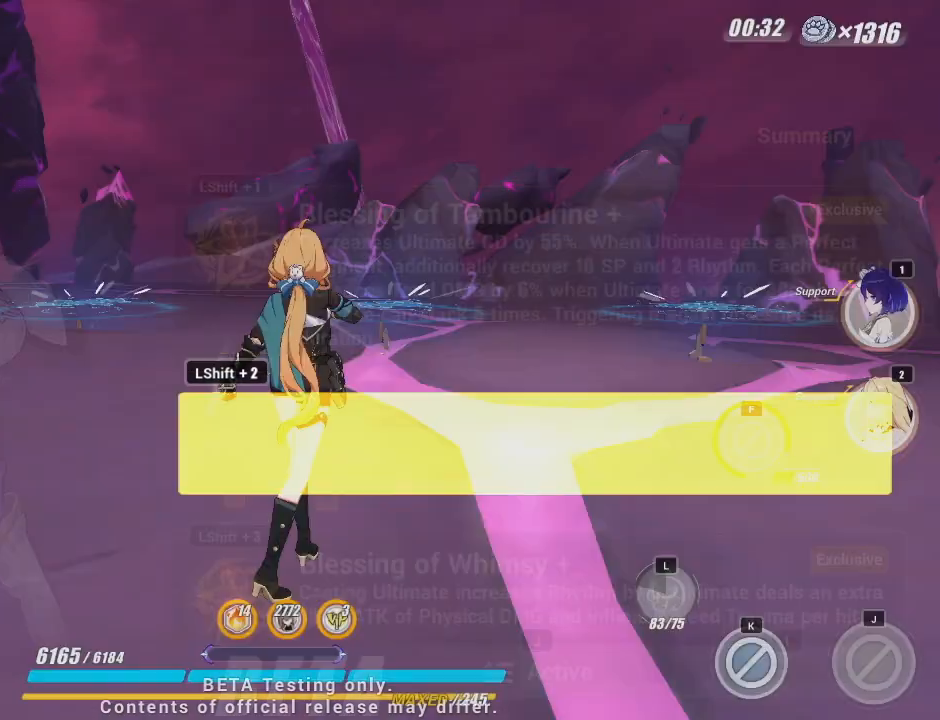
Gameplay with keyboard; each line is a JSON object with the keys held at the frame after it. "events" lists presses ("down") and releases ("up") of "a", "d", "f", "i", "j", "k", "l", "s", "u" and "w" between this image and that frame as [ms after this image, input, new state], when the widget could be followed in between. No other keys are recorded. Mouse input is not recorded.
{"keys": ["a", "w"], "events": [[283, "a", "down"], [500, "w", "down"]]}
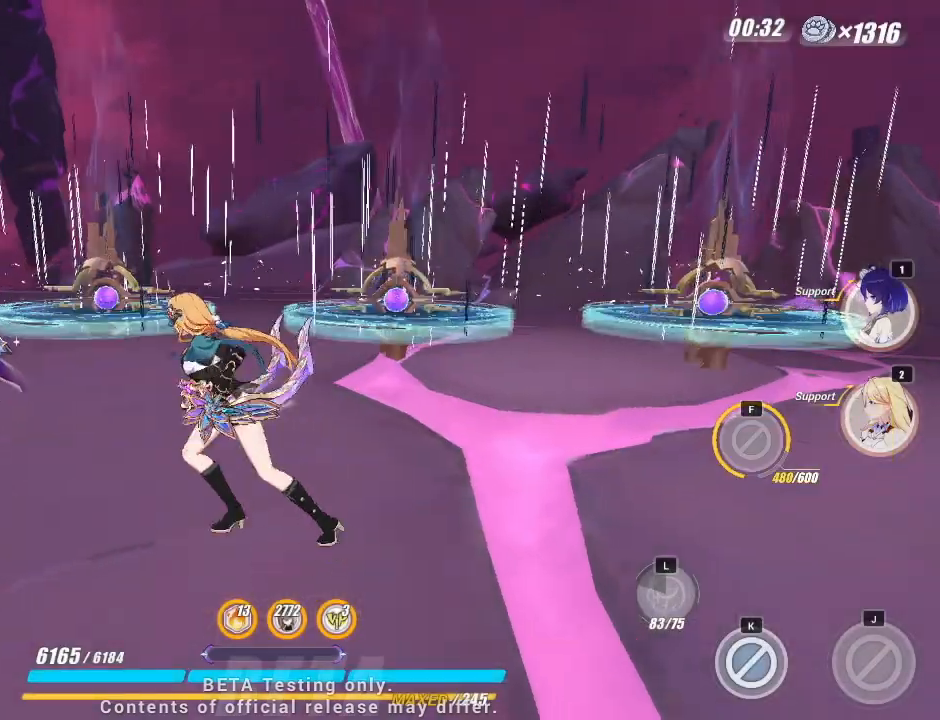
{"keys": ["w"], "events": [[350, "a", "up"]]}
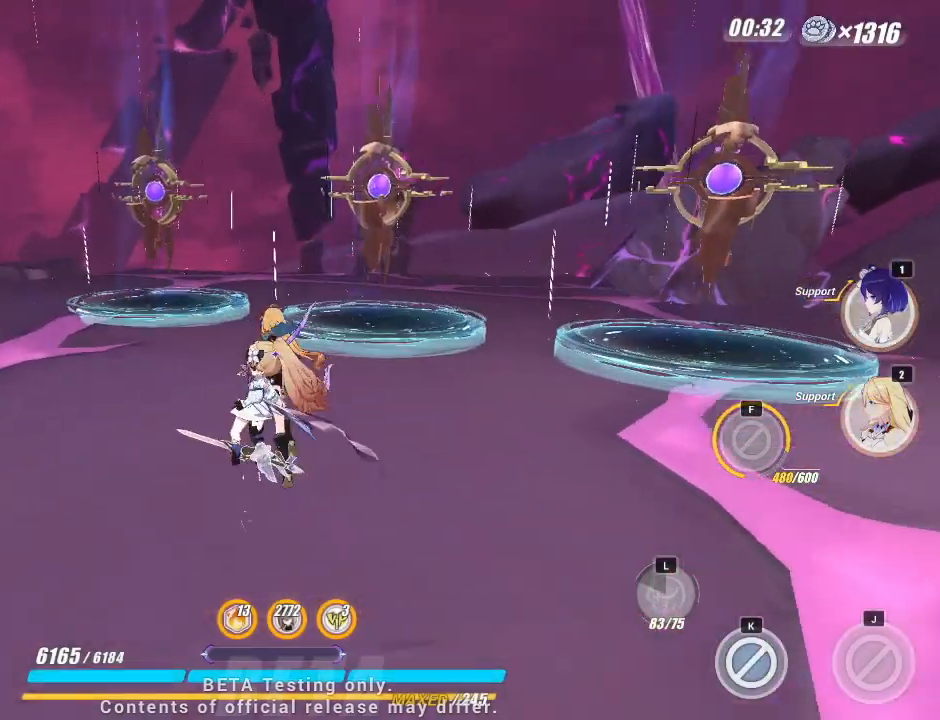
{"keys": ["a", "w"], "events": [[300, "a", "down"]]}
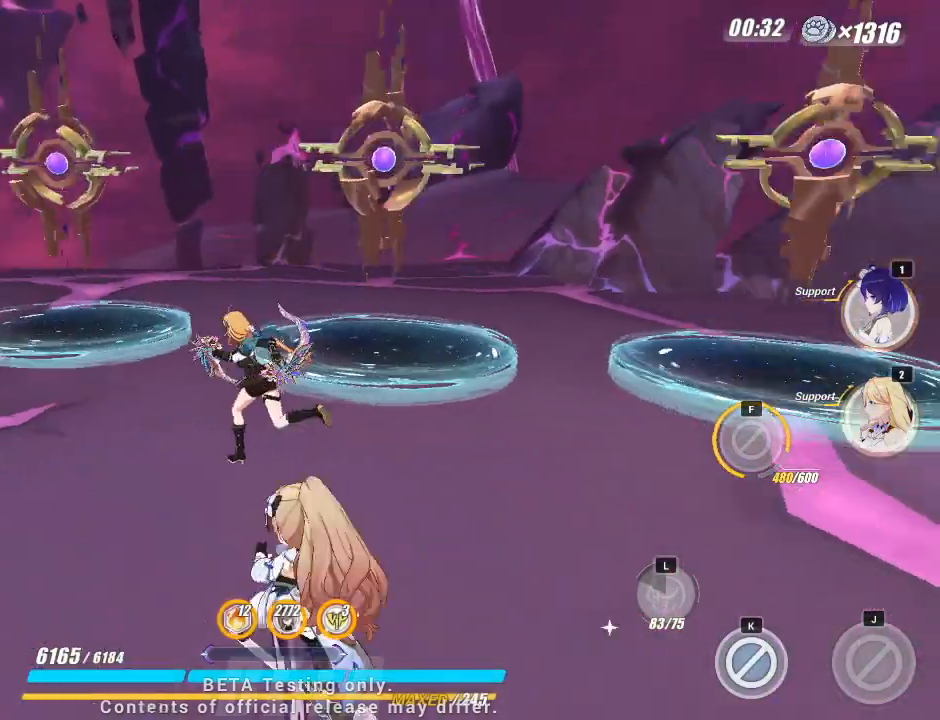
{"keys": ["a"], "events": [[83, "w", "up"]]}
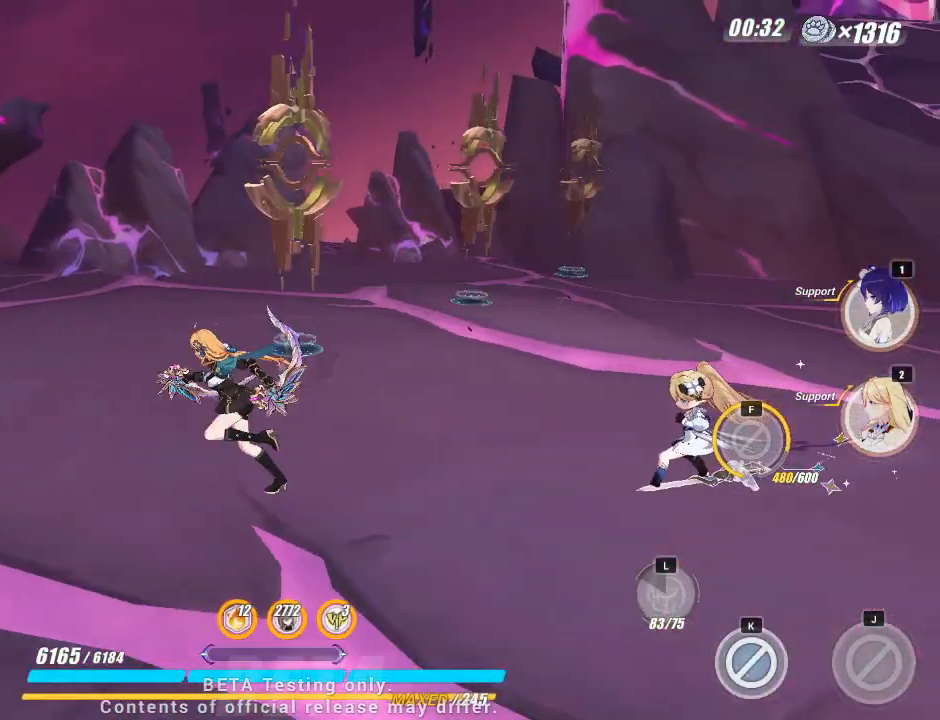
{"keys": [], "events": [[250, "a", "up"]]}